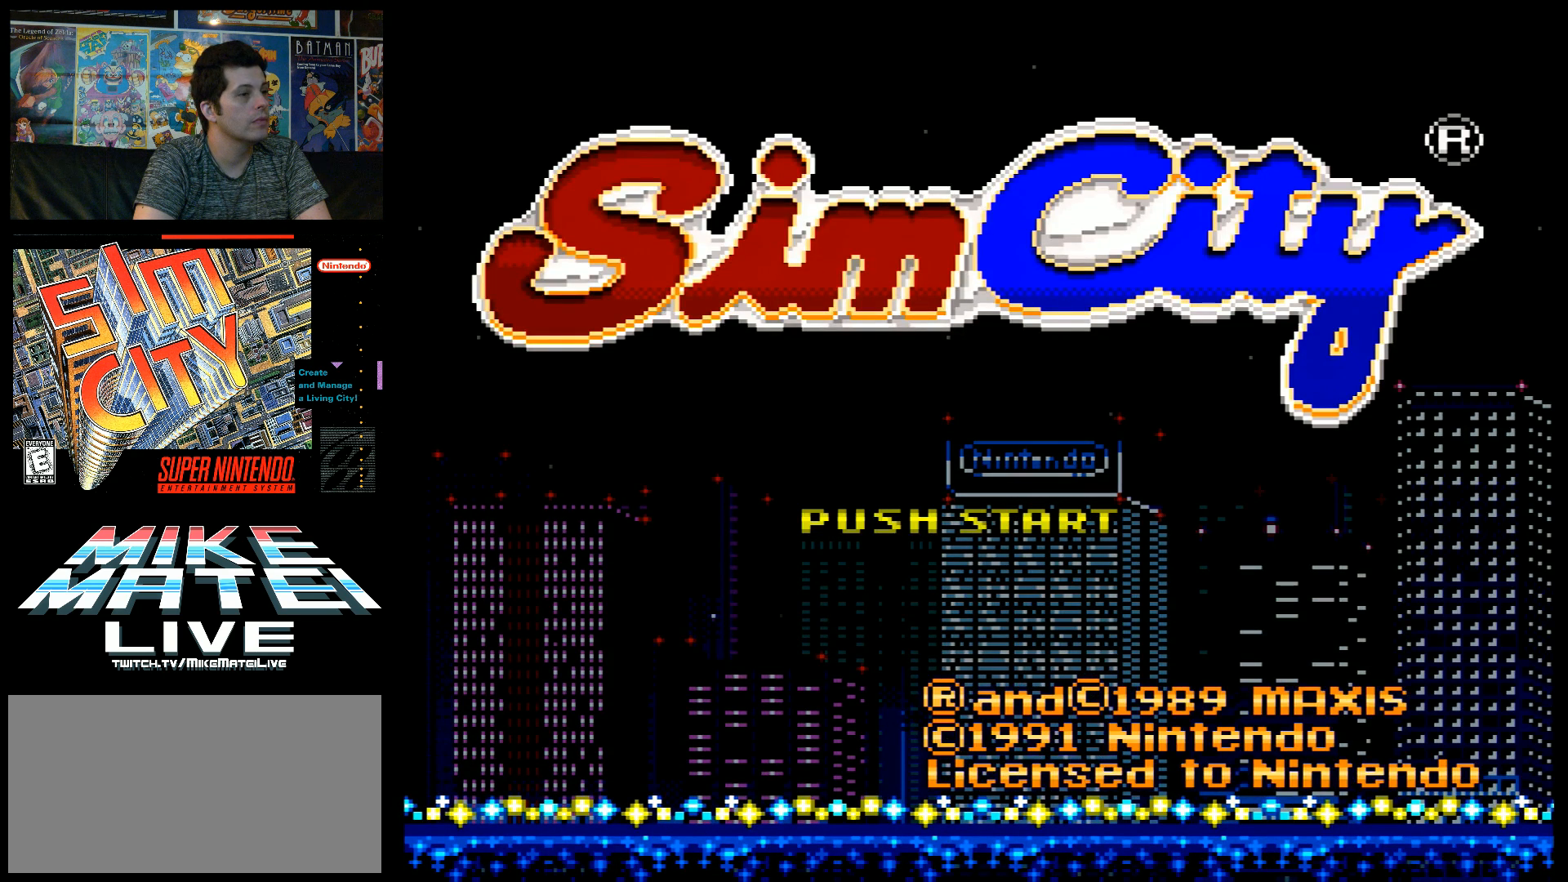
Gameplay with a controller (Nintendo layout); each line is a JSON object with the inputs held at the frame after it. "events" lists button and stick changes between this image and that frame as [ms after this image, input, new state], when the widget could be followed in between. Not read: L3 R3.
{"buttons": [], "events": [[83, "START", "down"], [233, "START", "up"]]}
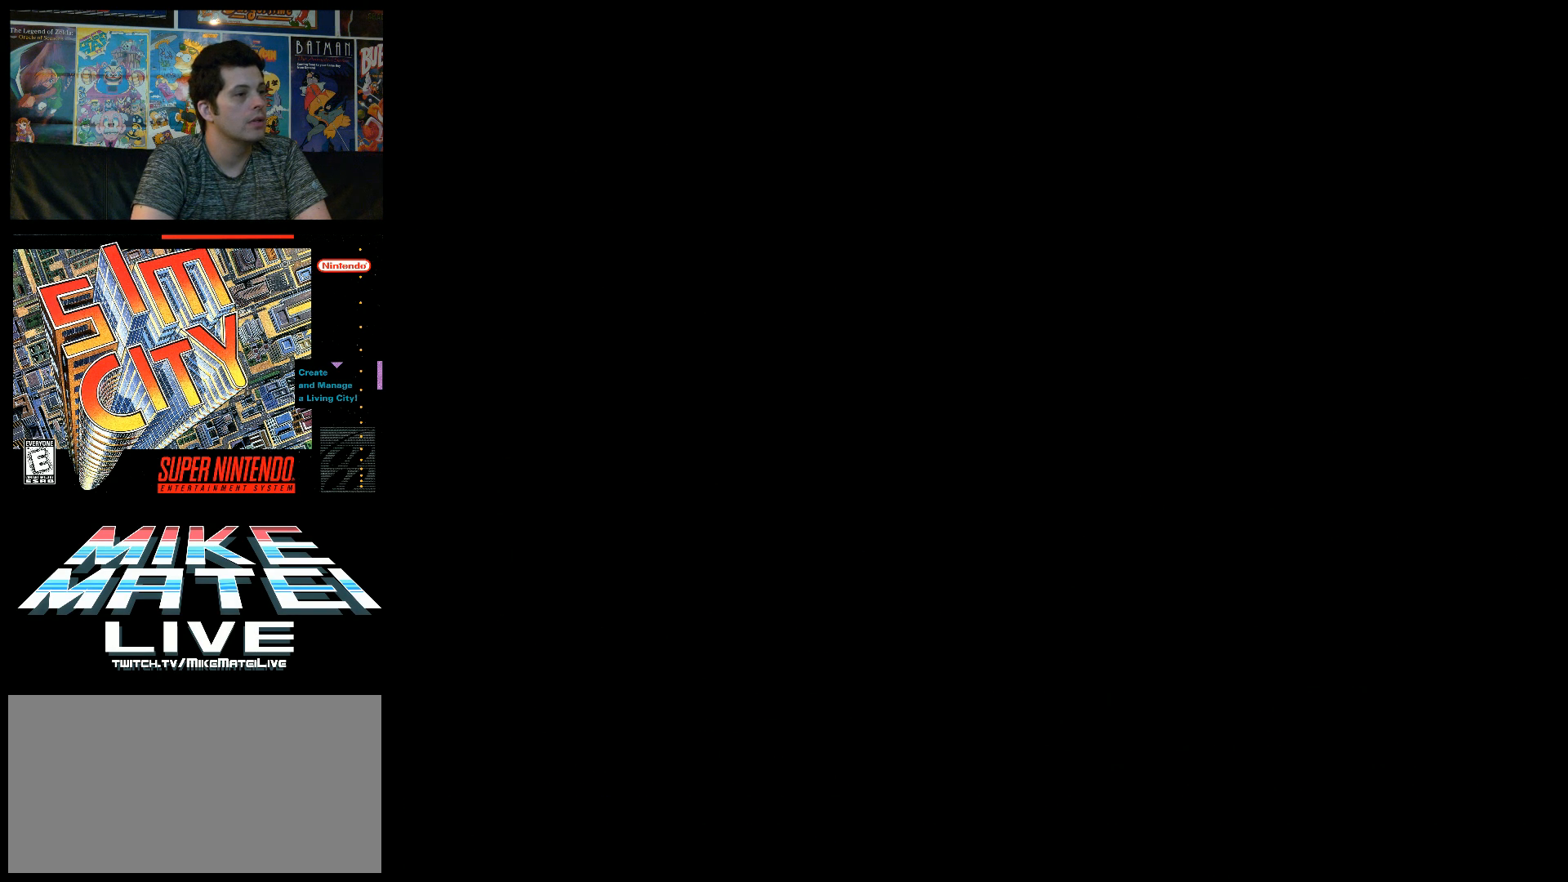
{"buttons": [], "events": []}
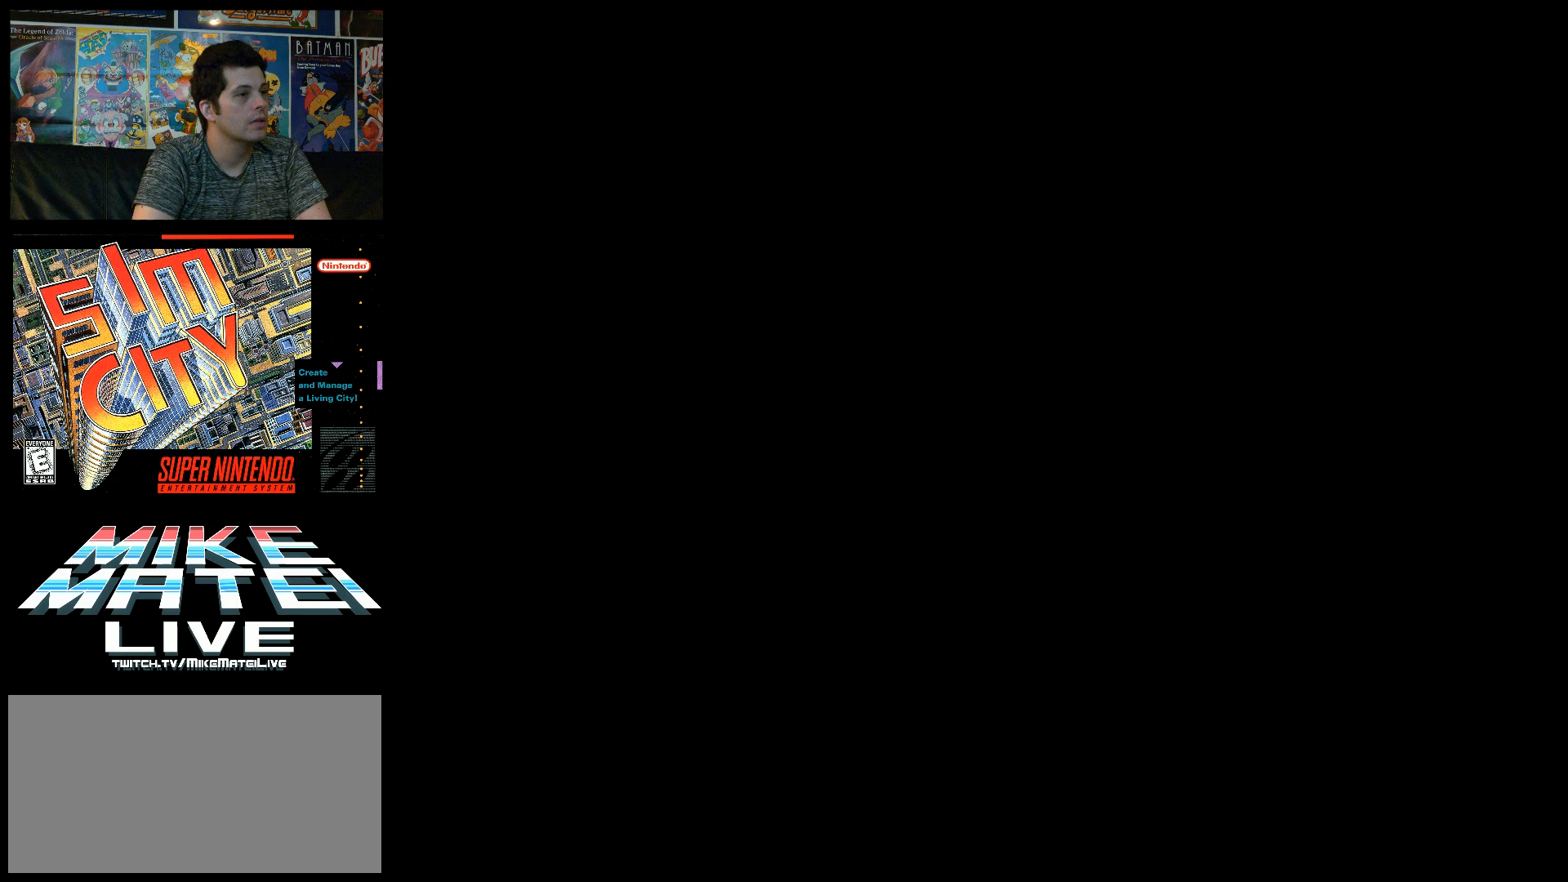
{"buttons": [], "events": []}
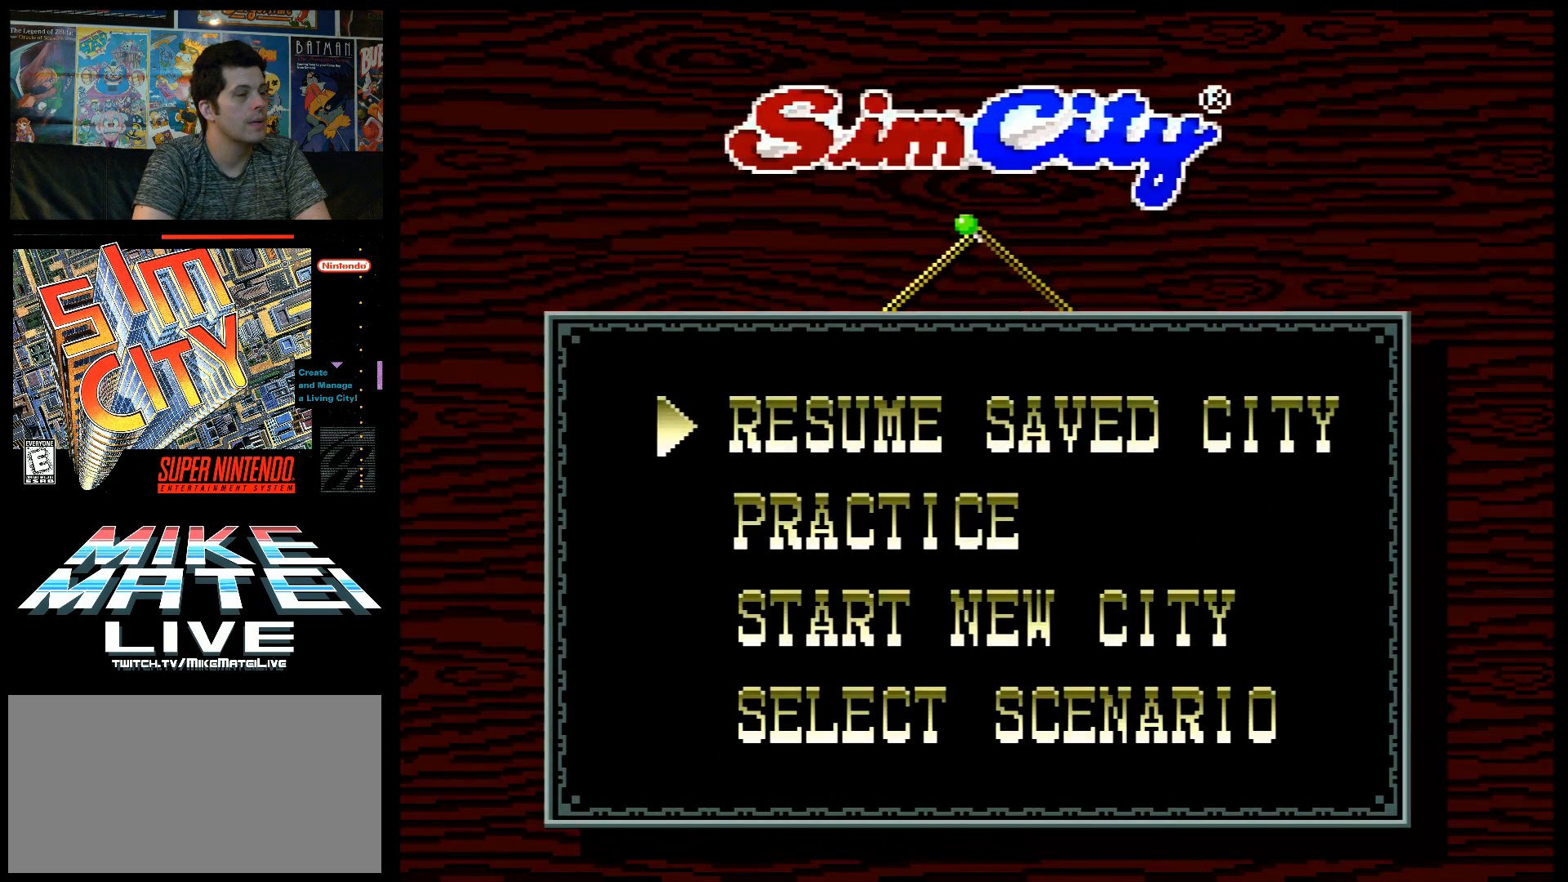
{"buttons": ["DPAD_DOWN"], "events": [[483, "DPAD_DOWN", "down"]]}
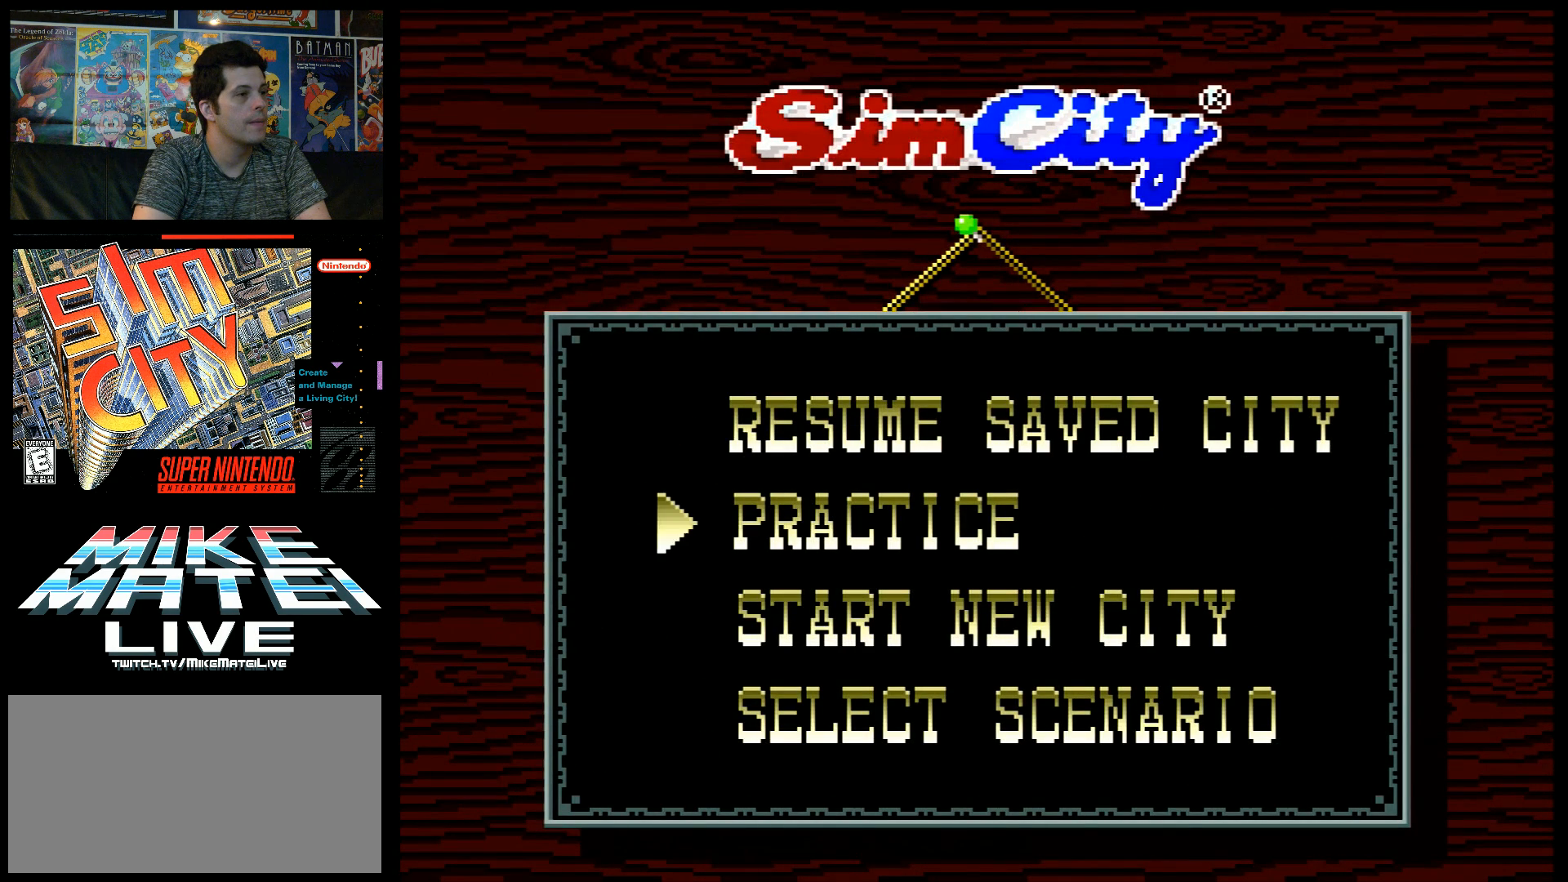
{"buttons": [], "events": [[150, "DPAD_DOWN", "up"], [233, "DPAD_DOWN", "down"], [333, "DPAD_DOWN", "up"]]}
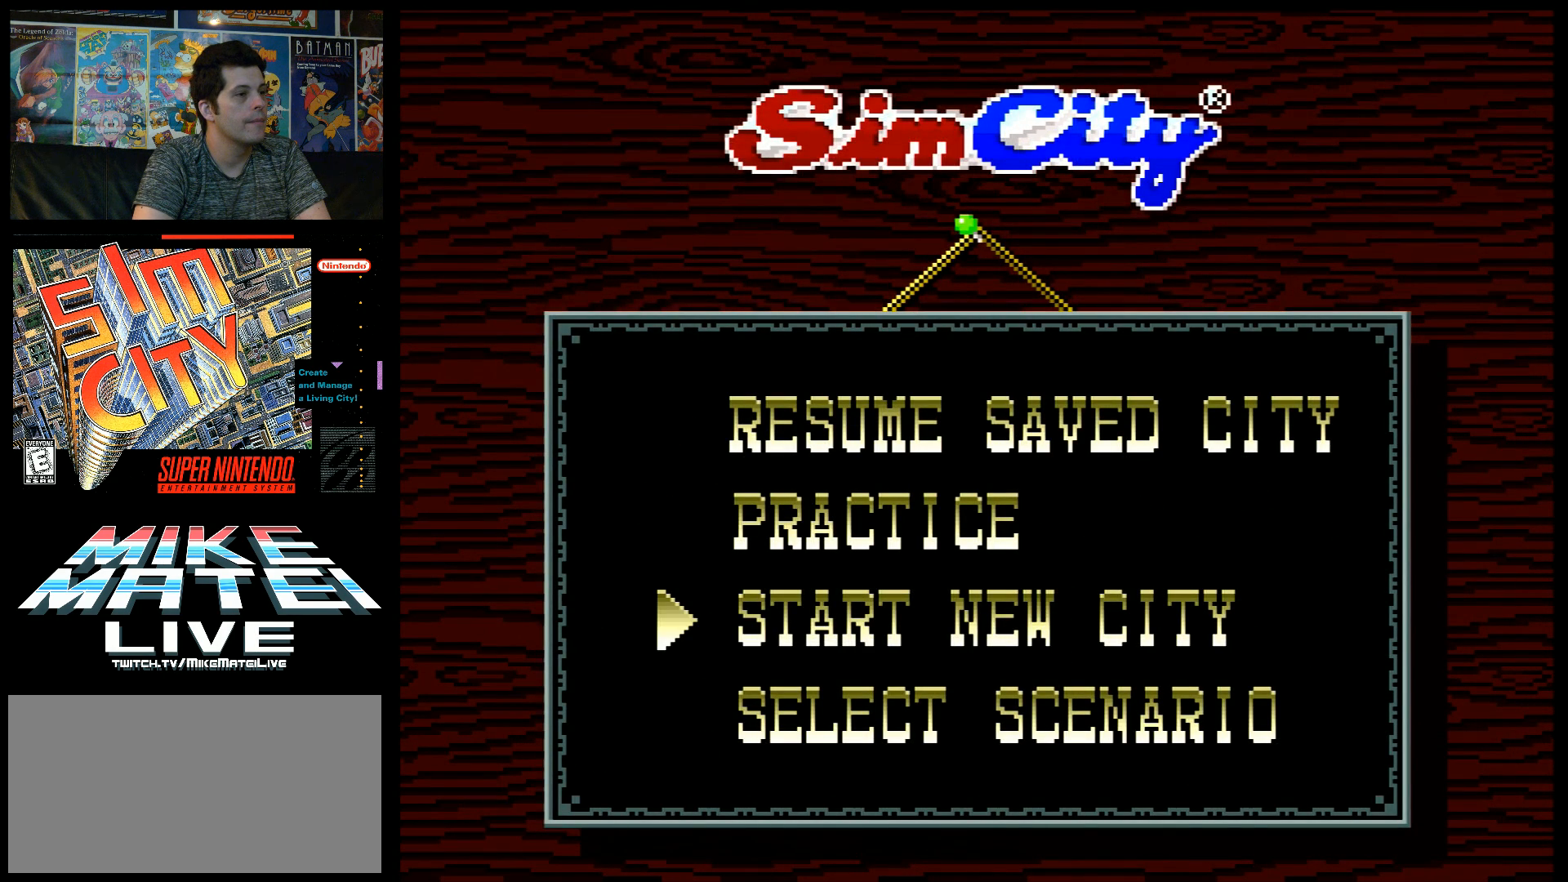
{"buttons": [], "events": [[250, "START", "down"], [433, "START", "up"]]}